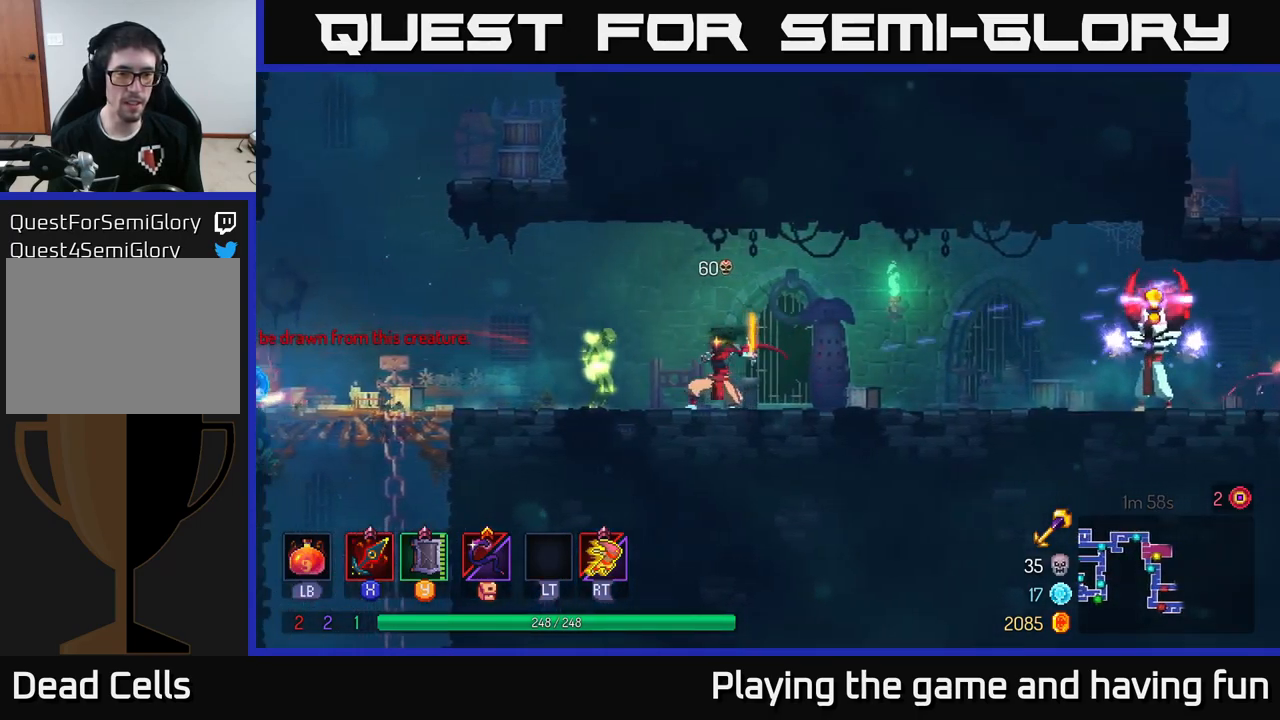
Gameplay with a controller (Xbox layout); each line is a JSON object with the inputs held at the frame after it. "events" lists button and stick changes between this image and that frame as [ms after this image, input, new state], when the widget could be followed in between.
{"buttons": [], "left_stick": "left", "right_stick": "center", "events": [[67, "X", "up"]]}
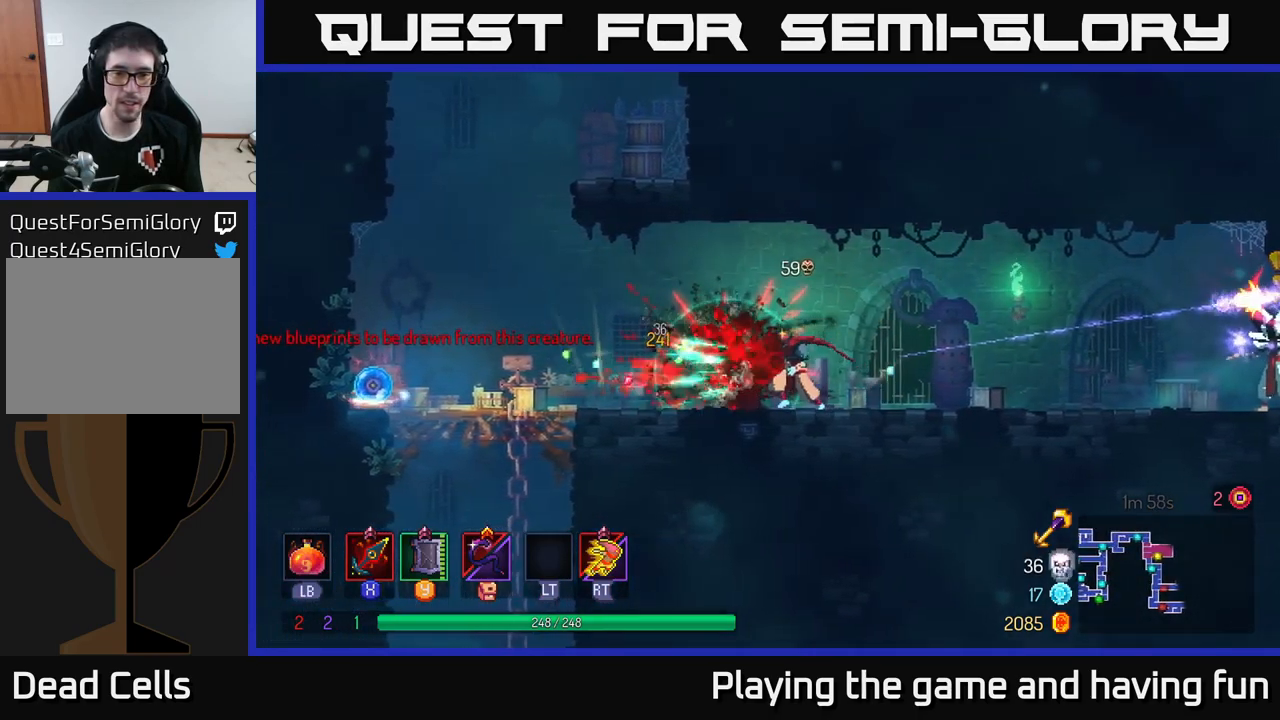
{"buttons": [], "left_stick": "right", "right_stick": "center", "events": [[350, "left_stick", "right"]]}
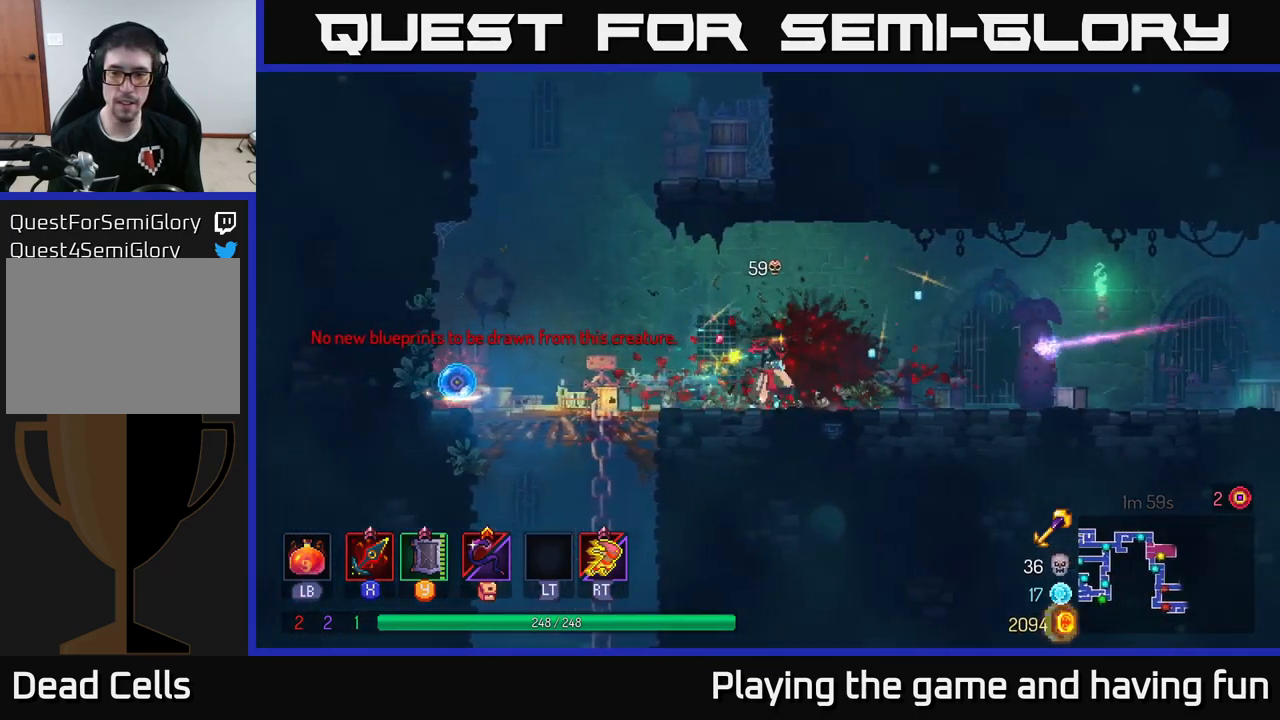
{"buttons": ["B"], "left_stick": "left", "right_stick": "center", "events": [[200, "Y", "down"], [284, "Y", "up"], [350, "left_stick", "left"], [500, "B", "down"]]}
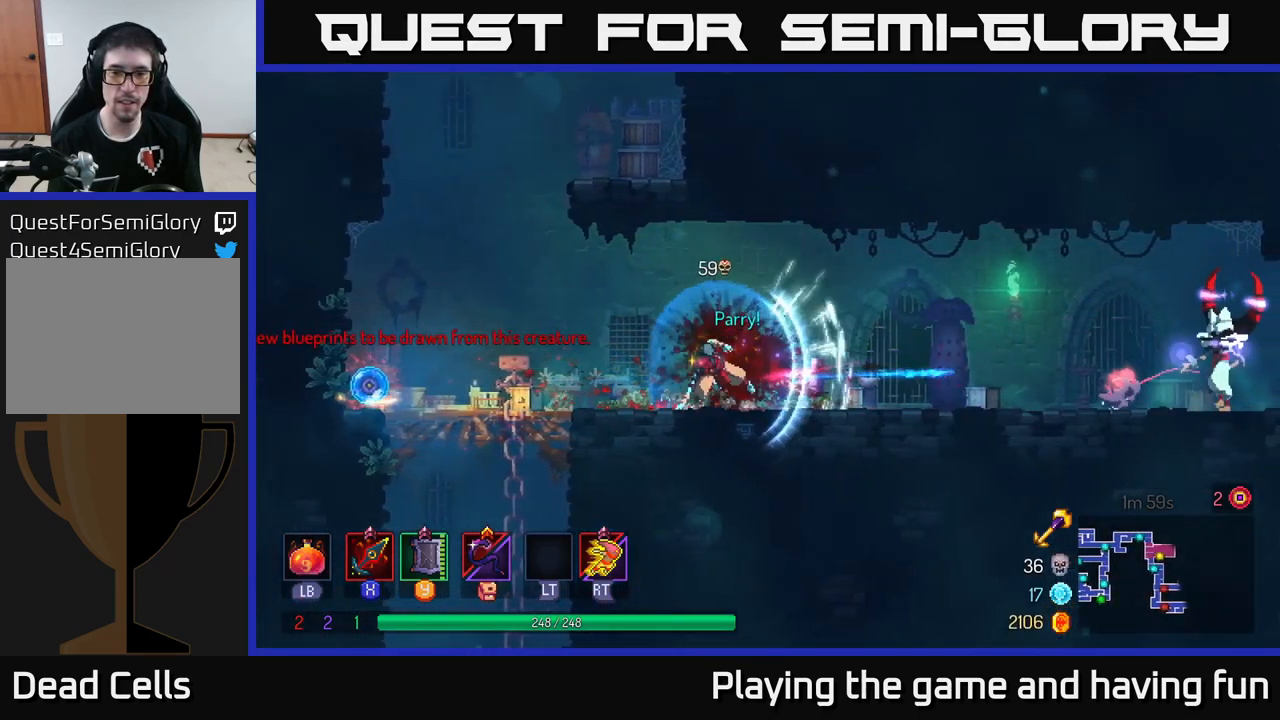
{"buttons": [], "left_stick": "left", "right_stick": "center", "events": [[100, "B", "up"]]}
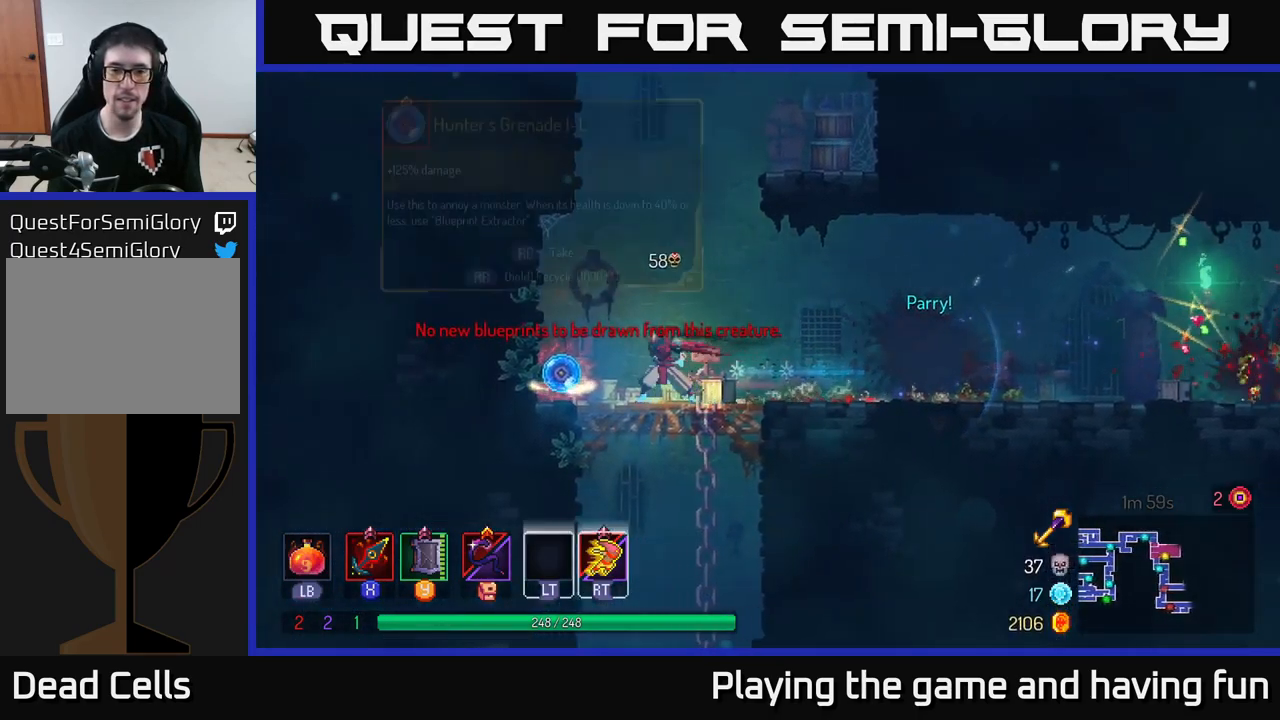
{"buttons": [], "left_stick": "right", "right_stick": "center", "events": [[134, "R1", "down"], [200, "left_stick", "right"], [217, "R1", "up"]]}
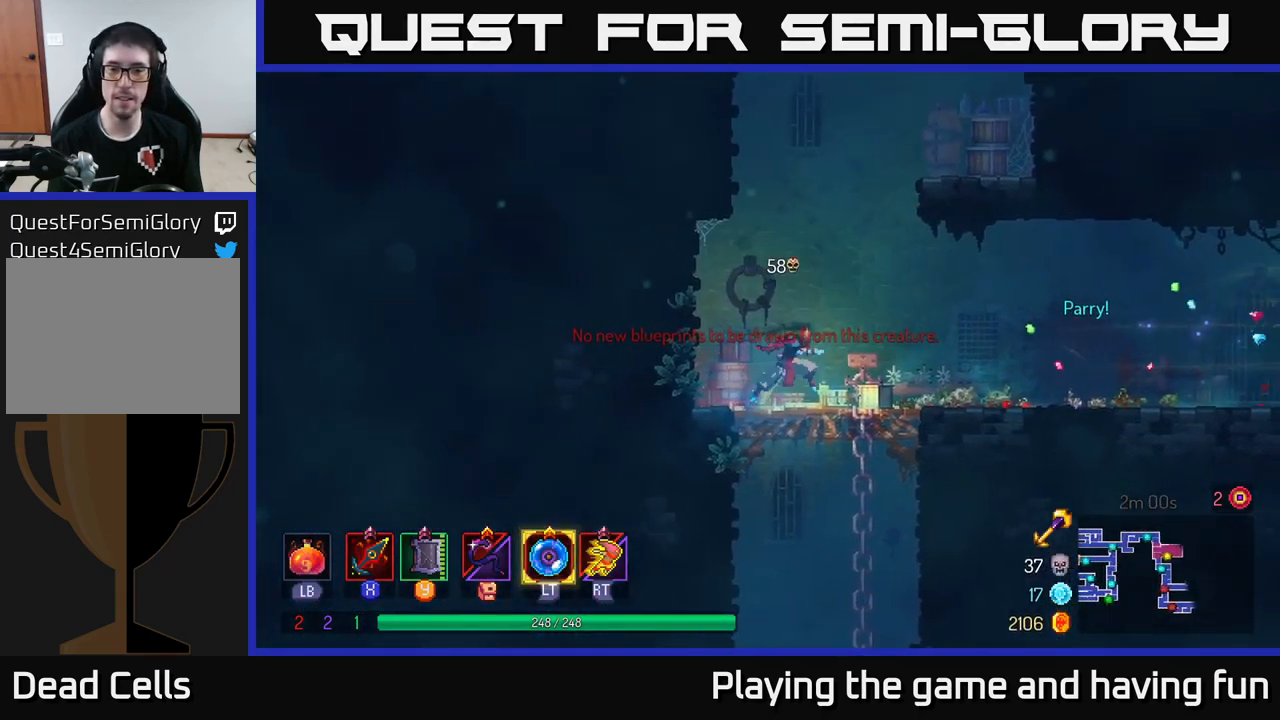
{"buttons": [], "left_stick": "right", "right_stick": "center", "events": []}
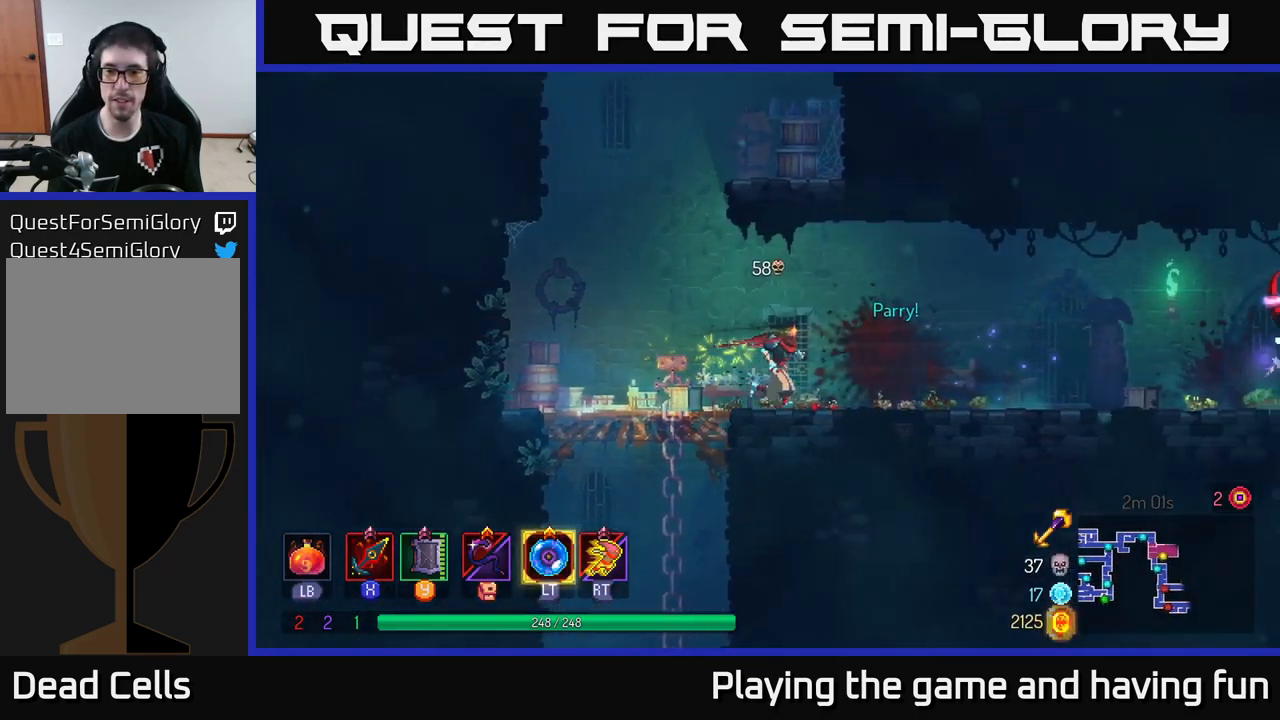
{"buttons": [], "left_stick": "right", "right_stick": "center", "events": []}
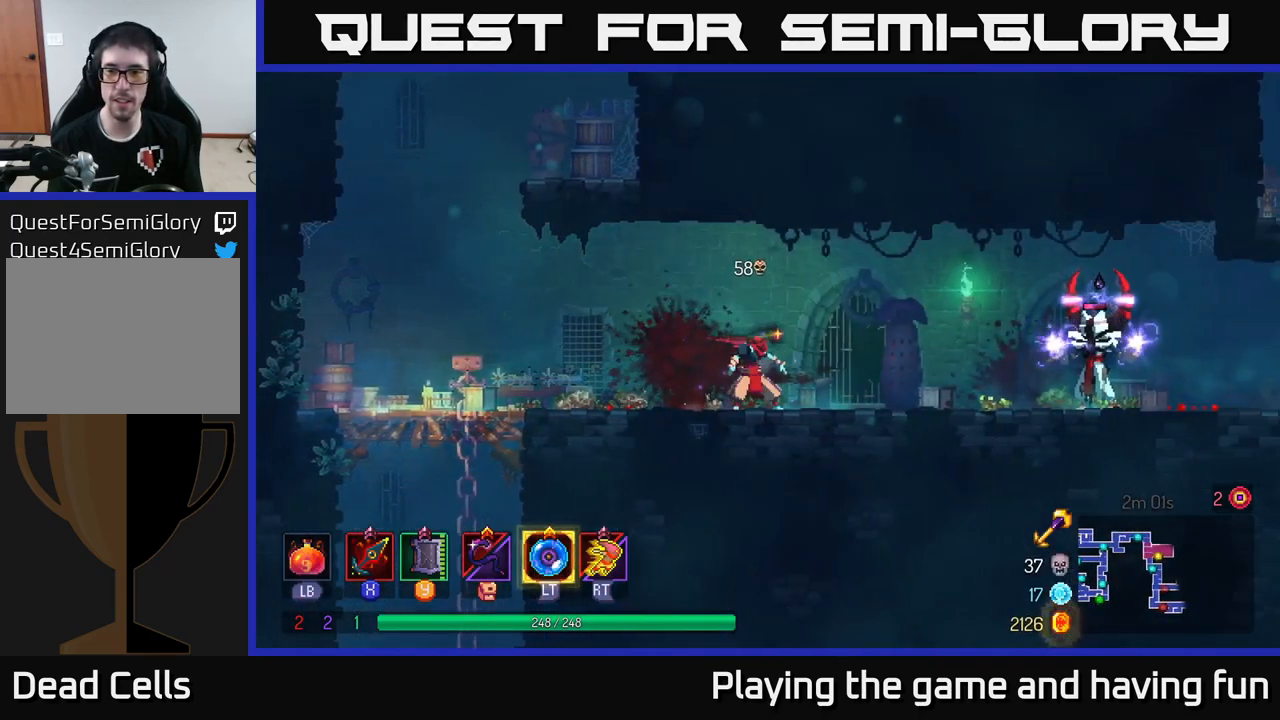
{"buttons": [], "left_stick": "center", "right_stick": "center", "events": [[17, "left_stick", "center"]]}
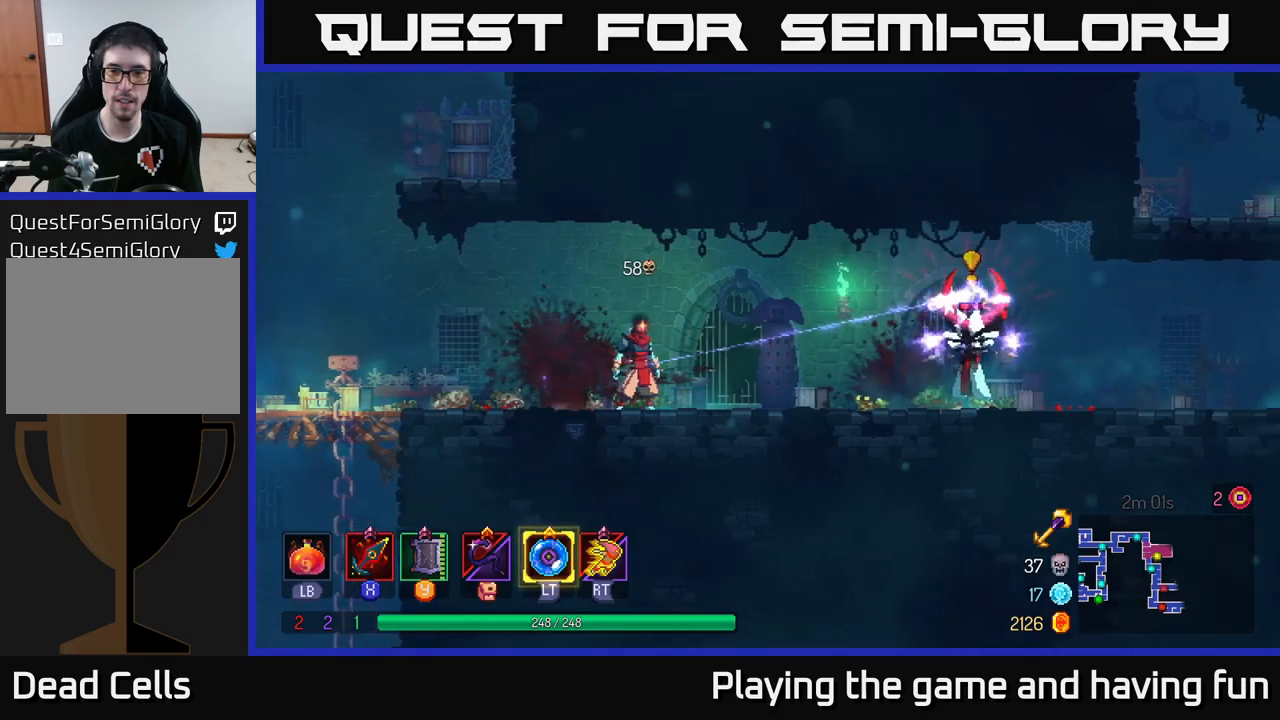
{"buttons": ["B"], "left_stick": "right", "right_stick": "center", "events": [[50, "A", "down"], [66, "left_stick", "right"], [166, "A", "up"], [200, "A", "down"], [316, "A", "up"], [433, "B", "down"]]}
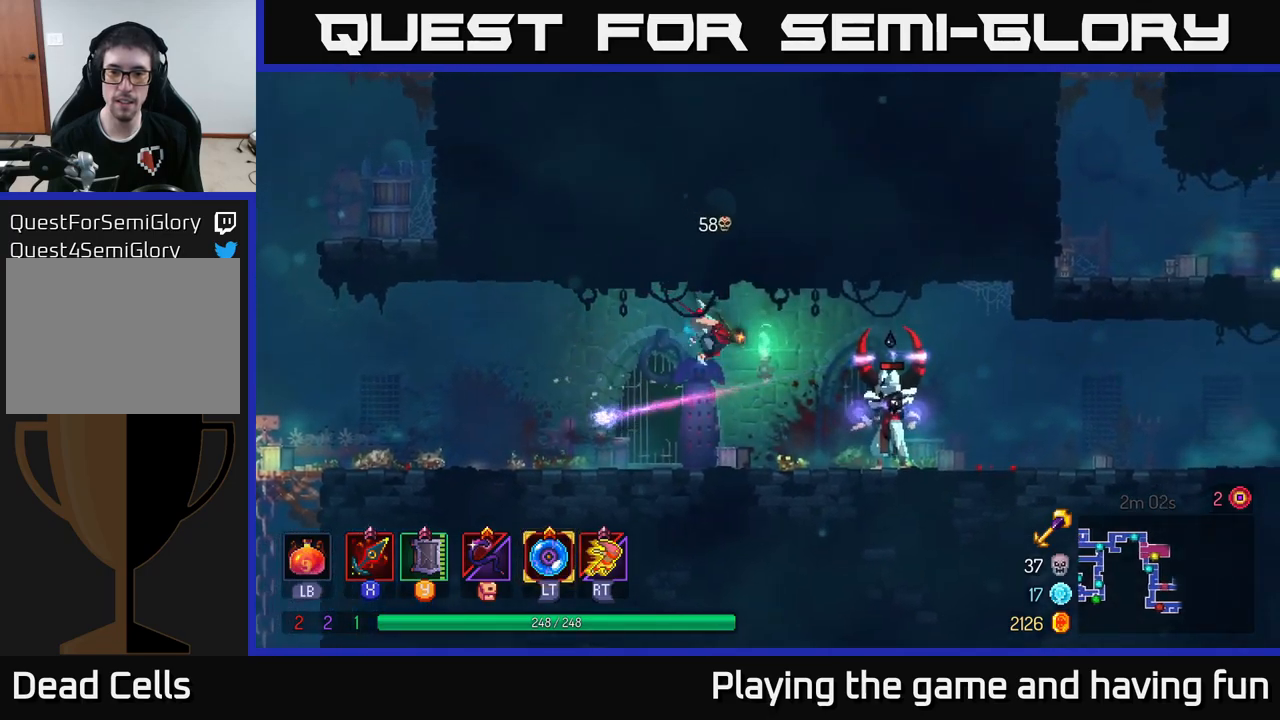
{"buttons": [], "left_stick": "right", "right_stick": "center", "events": [[16, "B", "up"], [116, "X", "down"], [200, "X", "up"]]}
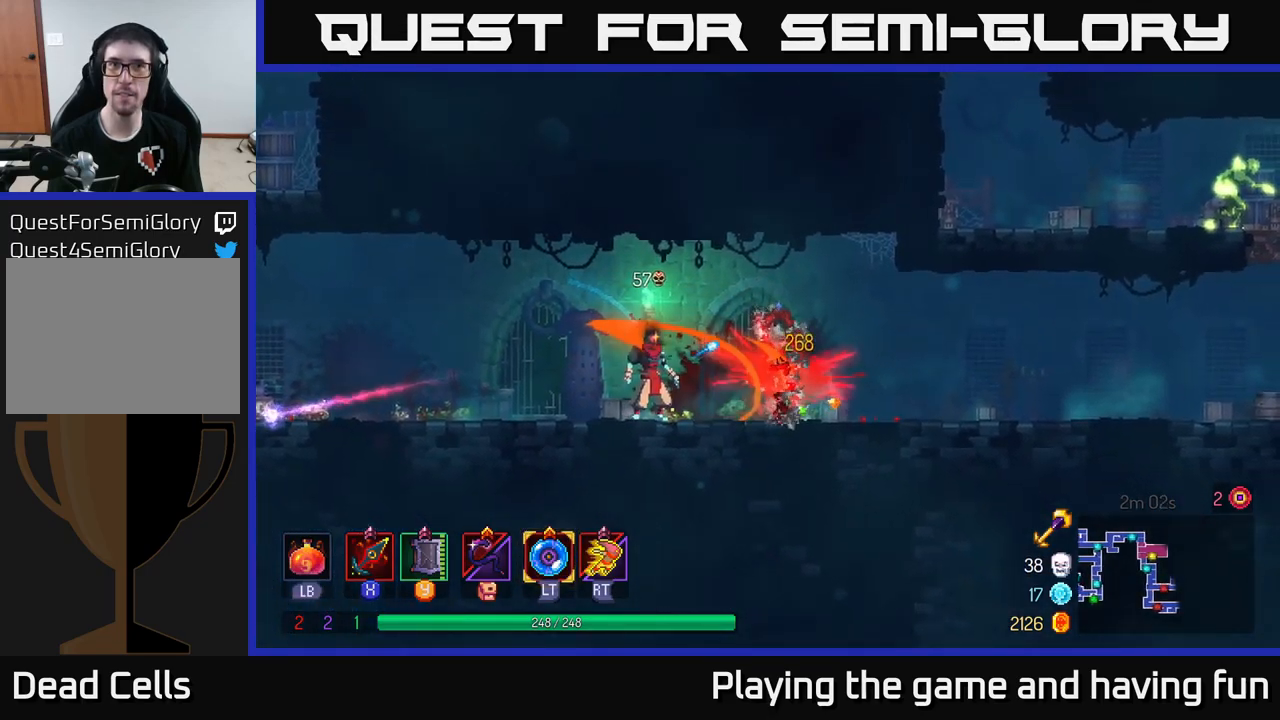
{"buttons": [], "left_stick": "right", "right_stick": "center", "events": []}
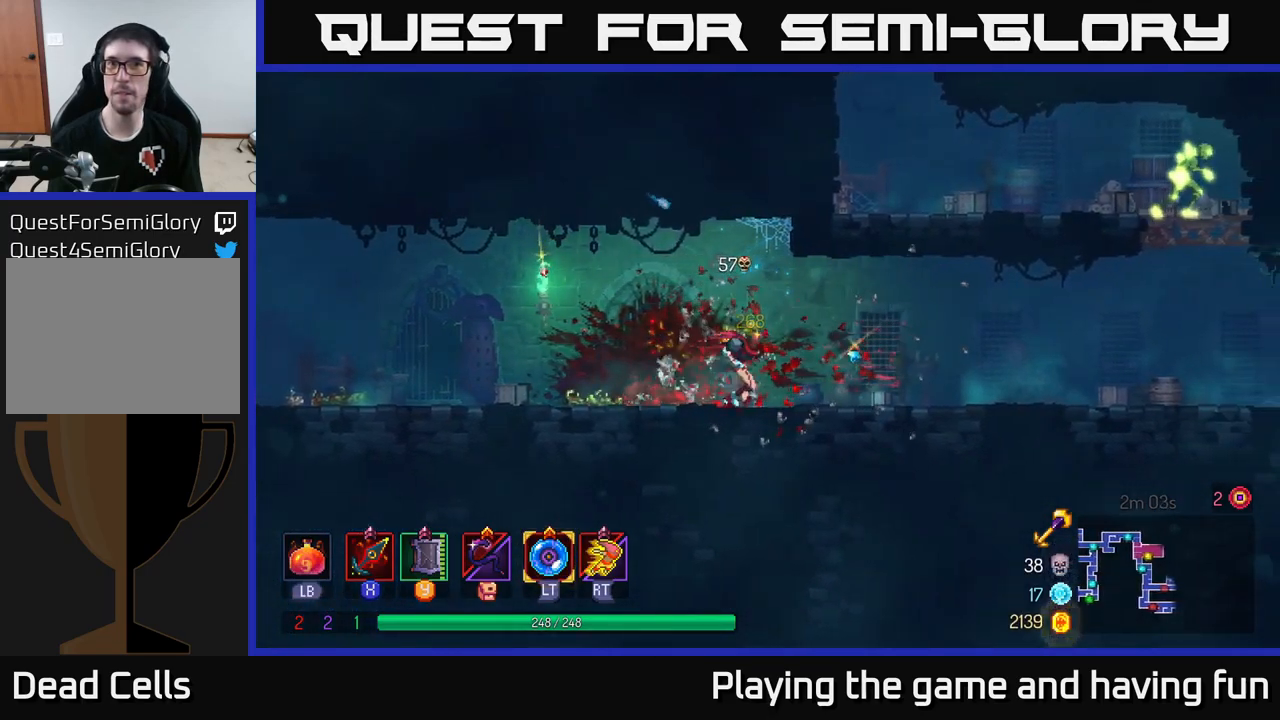
{"buttons": [], "left_stick": "right", "right_stick": "center", "events": [[33, "B", "down"], [183, "B", "up"]]}
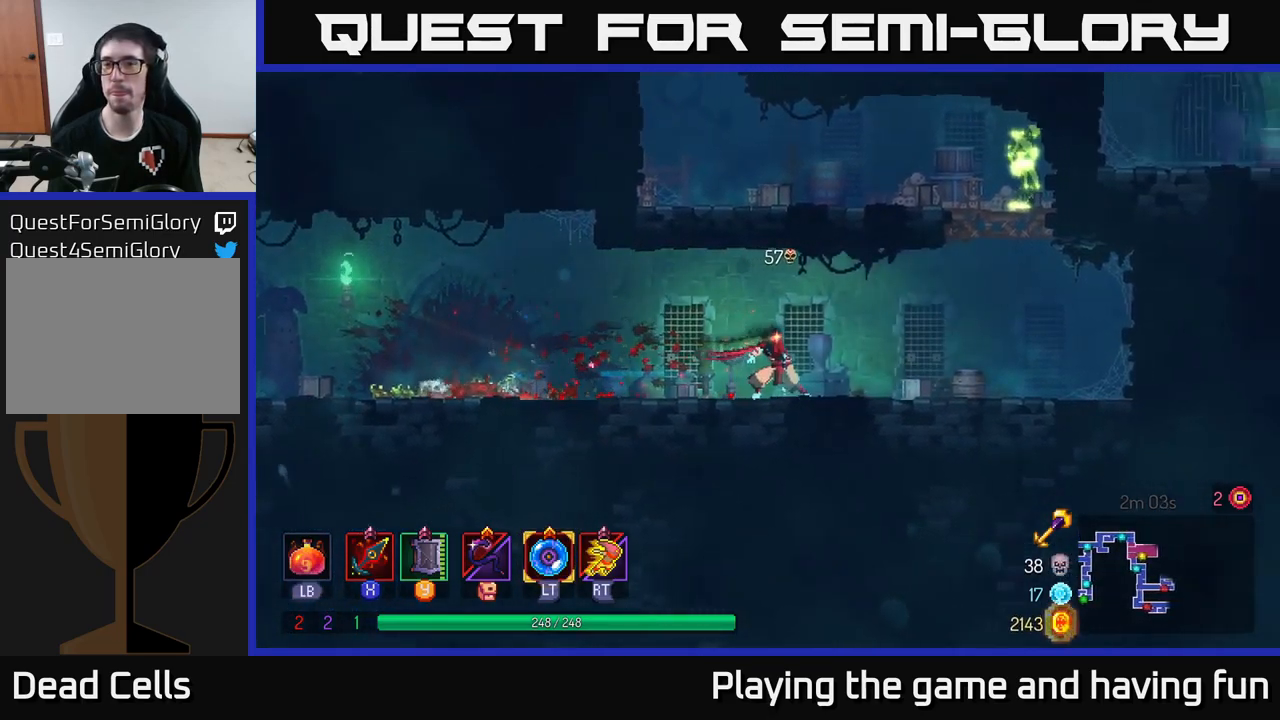
{"buttons": ["A"], "left_stick": "right", "right_stick": "center", "events": [[300, "A", "down"], [416, "A", "up"], [466, "A", "down"]]}
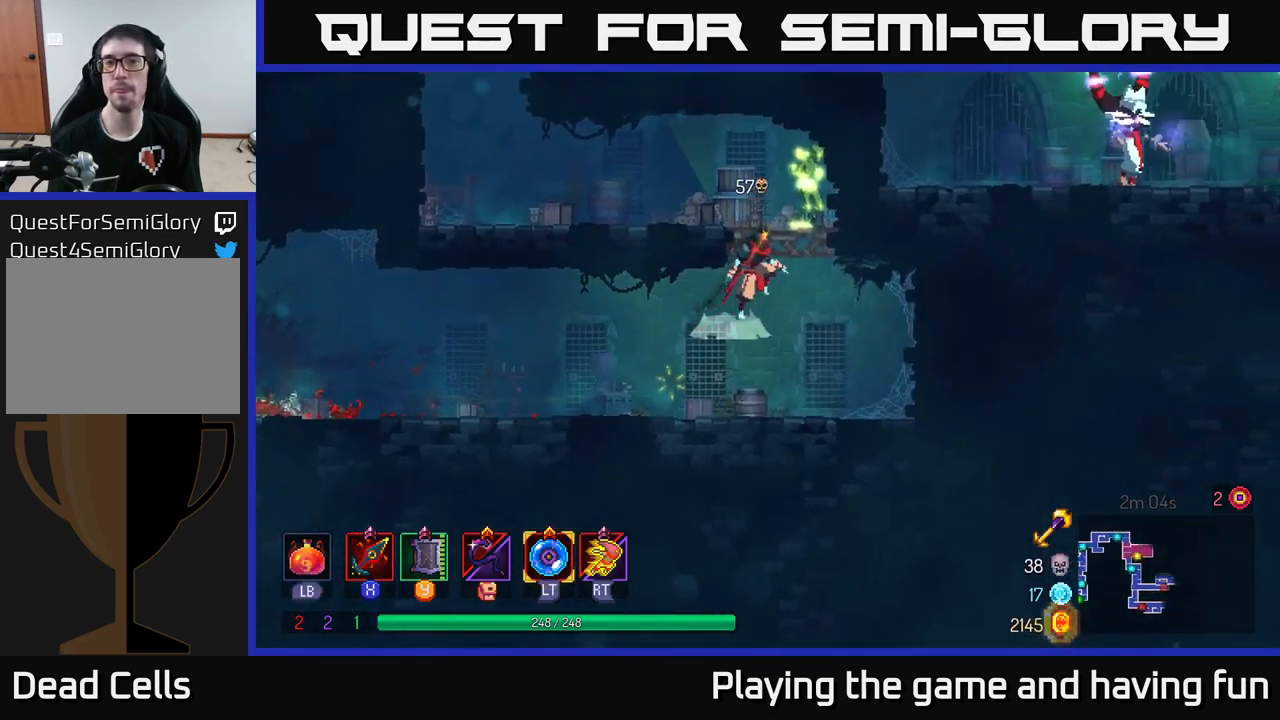
{"buttons": [], "left_stick": "right", "right_stick": "center", "events": [[33, "X", "down"], [50, "A", "up"], [100, "left_stick", "center"], [116, "X", "up"], [150, "left_stick", "left"], [200, "left_stick", "center"], [250, "left_stick", "right"]]}
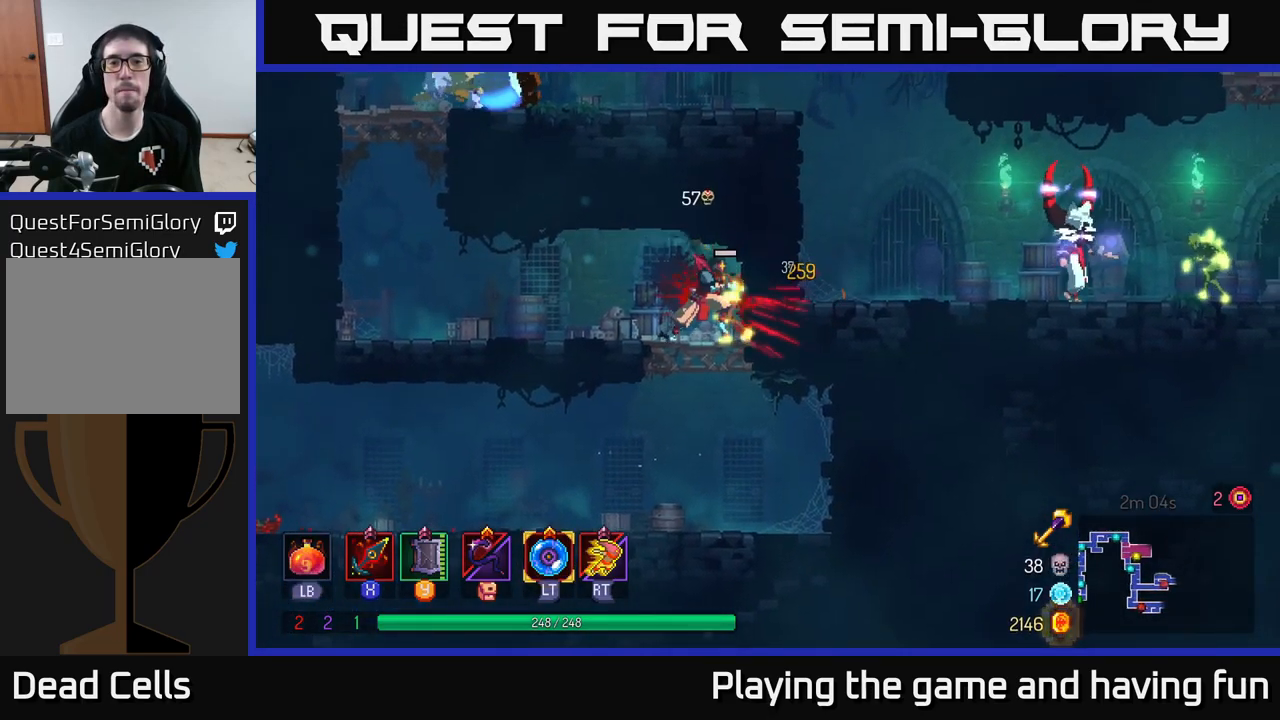
{"buttons": [], "left_stick": "left", "right_stick": "center", "events": [[83, "left_stick", "left"], [200, "B", "down"], [333, "B", "up"]]}
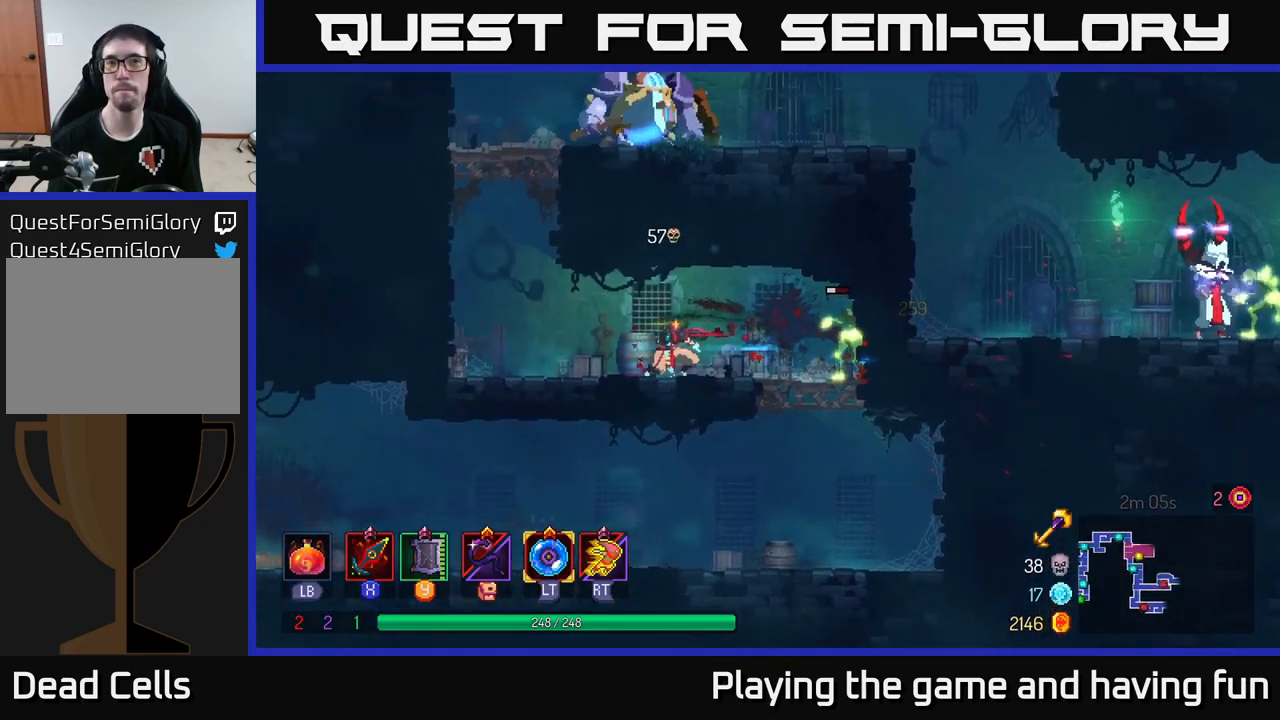
{"buttons": ["A"], "left_stick": "right", "right_stick": "center", "events": [[216, "A", "down"], [316, "A", "up"], [333, "left_stick", "center"], [366, "A", "down"], [383, "left_stick", "right"]]}
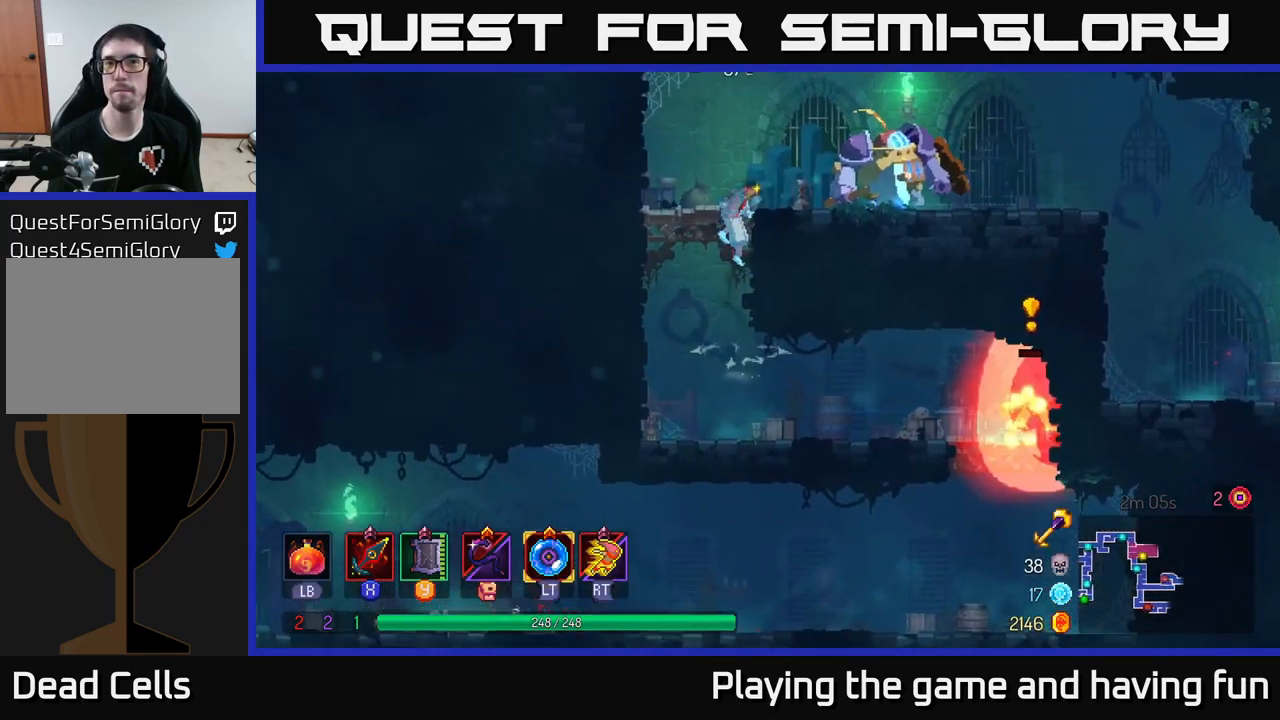
{"buttons": [], "left_stick": "right", "right_stick": "center", "events": [[50, "A", "up"], [316, "X", "down"], [450, "X", "up"]]}
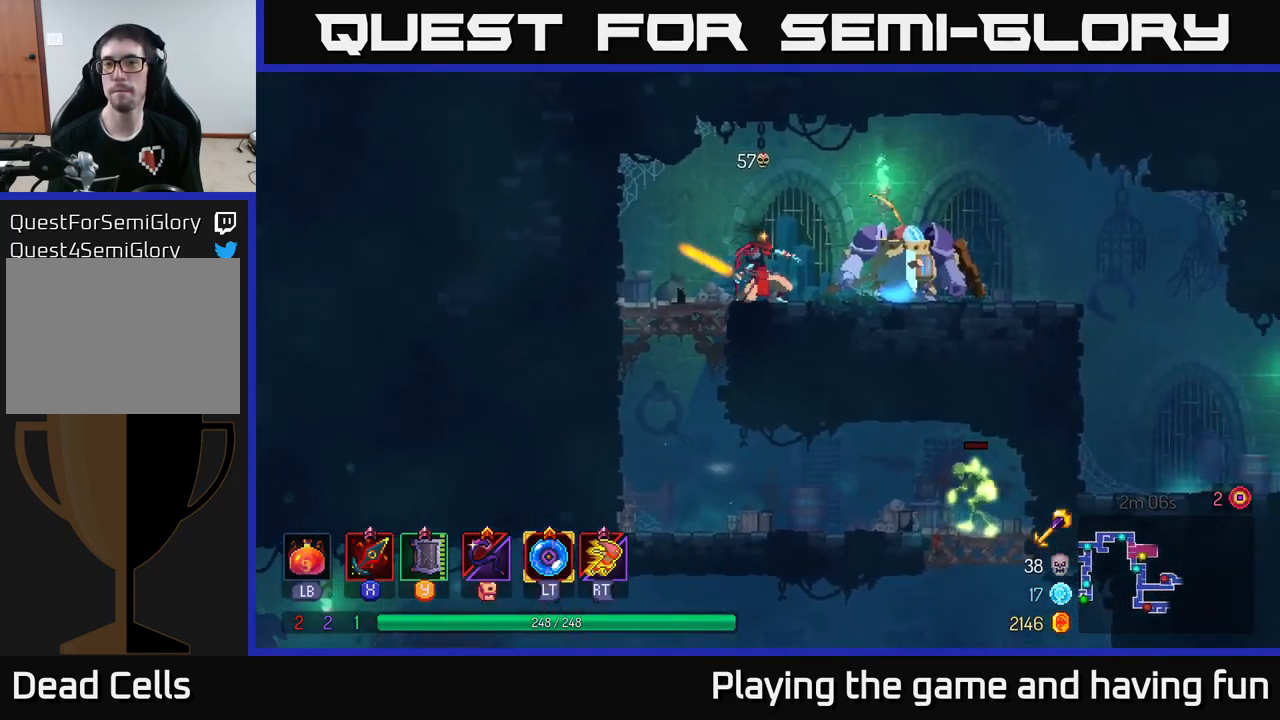
{"buttons": [], "left_stick": "right", "right_stick": "center", "events": [[183, "X", "down"], [300, "X", "up"]]}
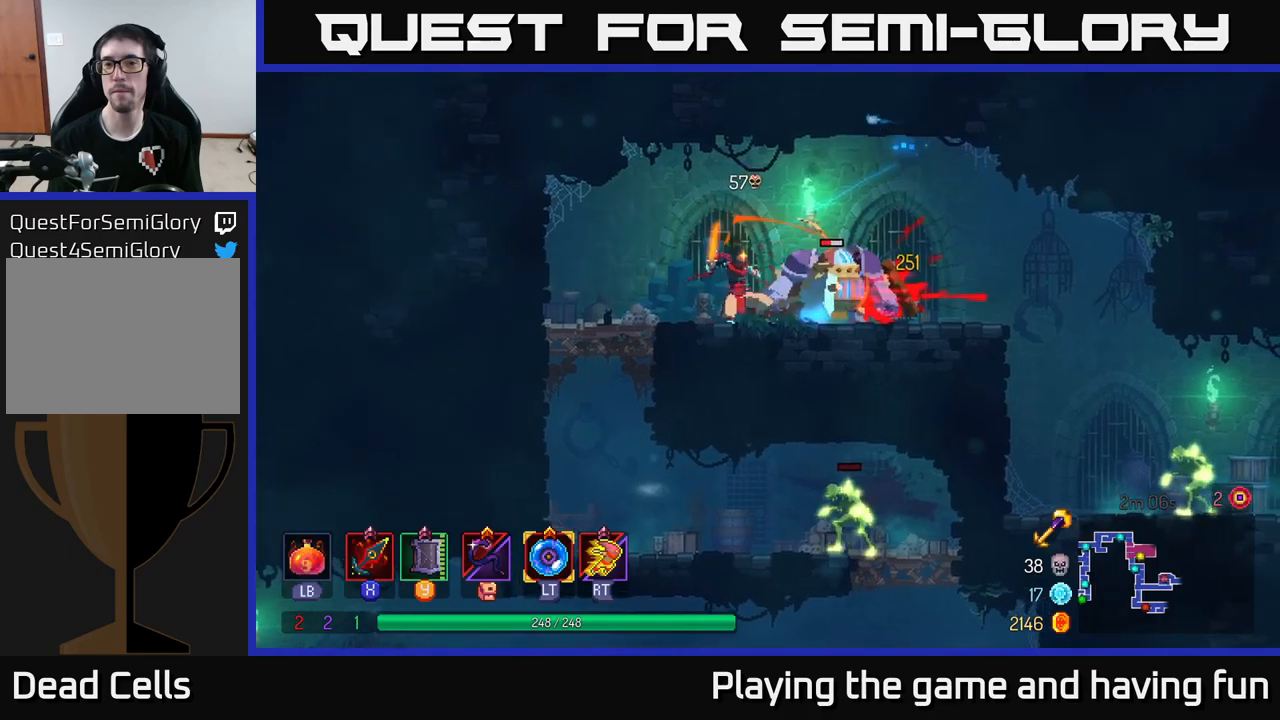
{"buttons": [], "left_stick": "left", "right_stick": "center", "events": [[17, "X", "down"], [17, "left_stick", "center"], [117, "X", "up"], [133, "left_stick", "right"], [400, "left_stick", "center"], [450, "left_stick", "left"]]}
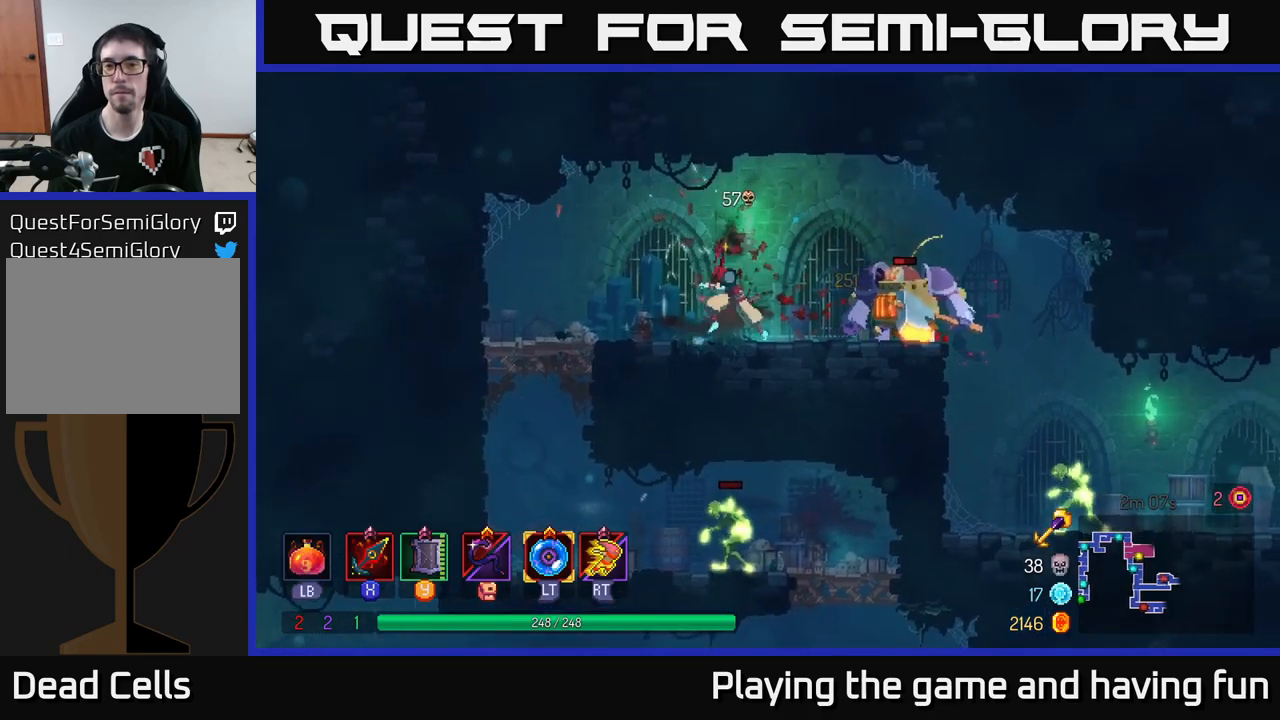
{"buttons": [], "left_stick": "down-left", "right_stick": "center", "events": [[450, "left_stick", "down-left"]]}
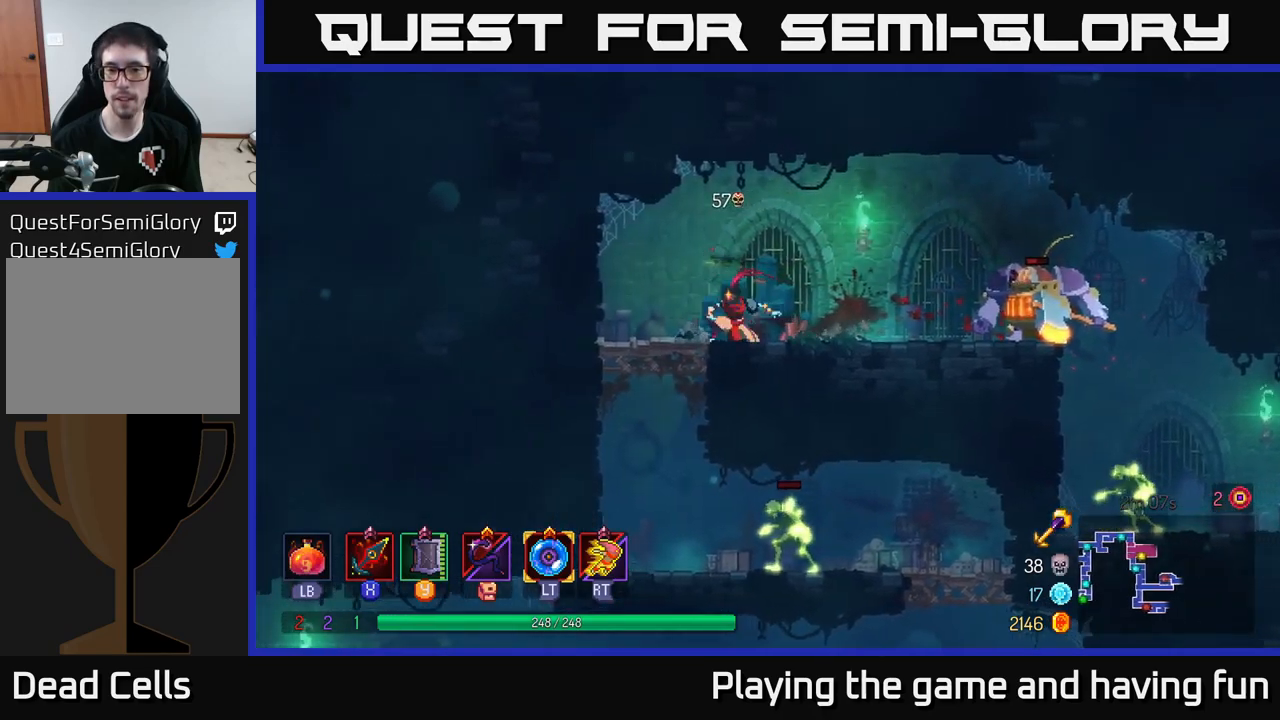
{"buttons": ["A"], "left_stick": "down", "right_stick": "center", "events": [[217, "left_stick", "down"], [300, "A", "down"], [333, "A", "up"], [433, "A", "down"]]}
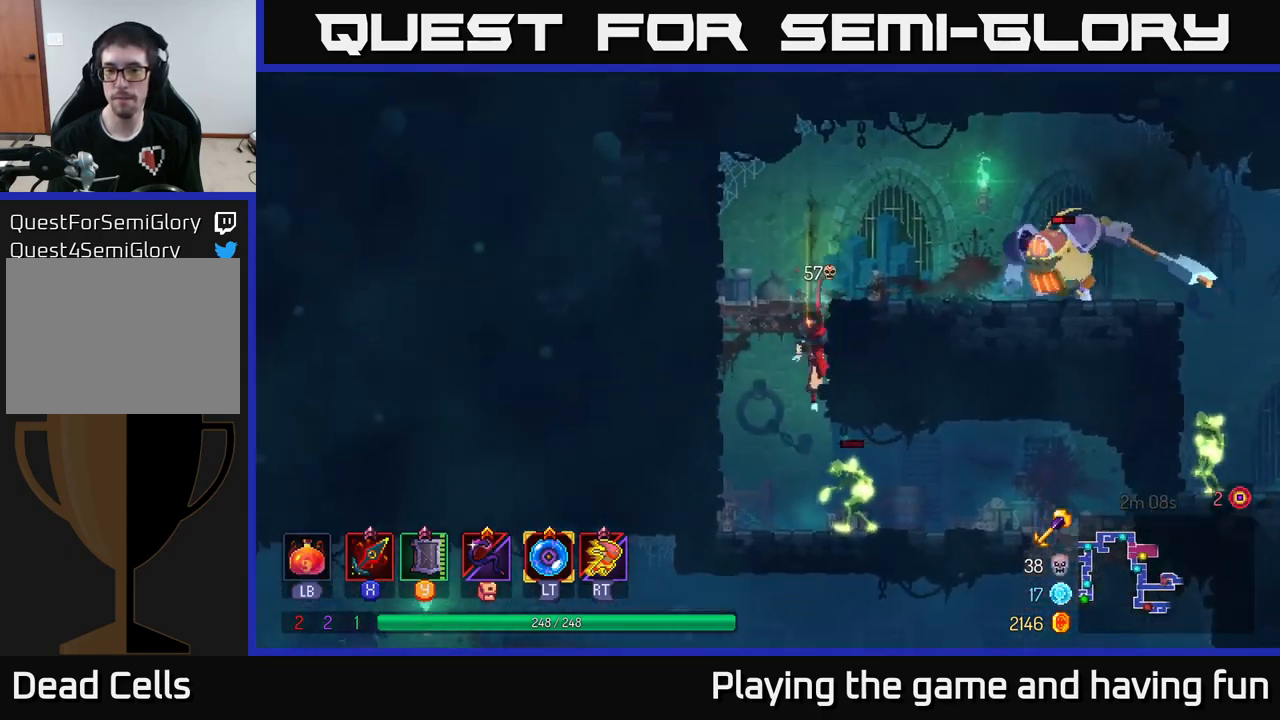
{"buttons": [], "left_stick": "right", "right_stick": "center", "events": [[17, "A", "up"], [183, "left_stick", "center"], [383, "left_stick", "right"]]}
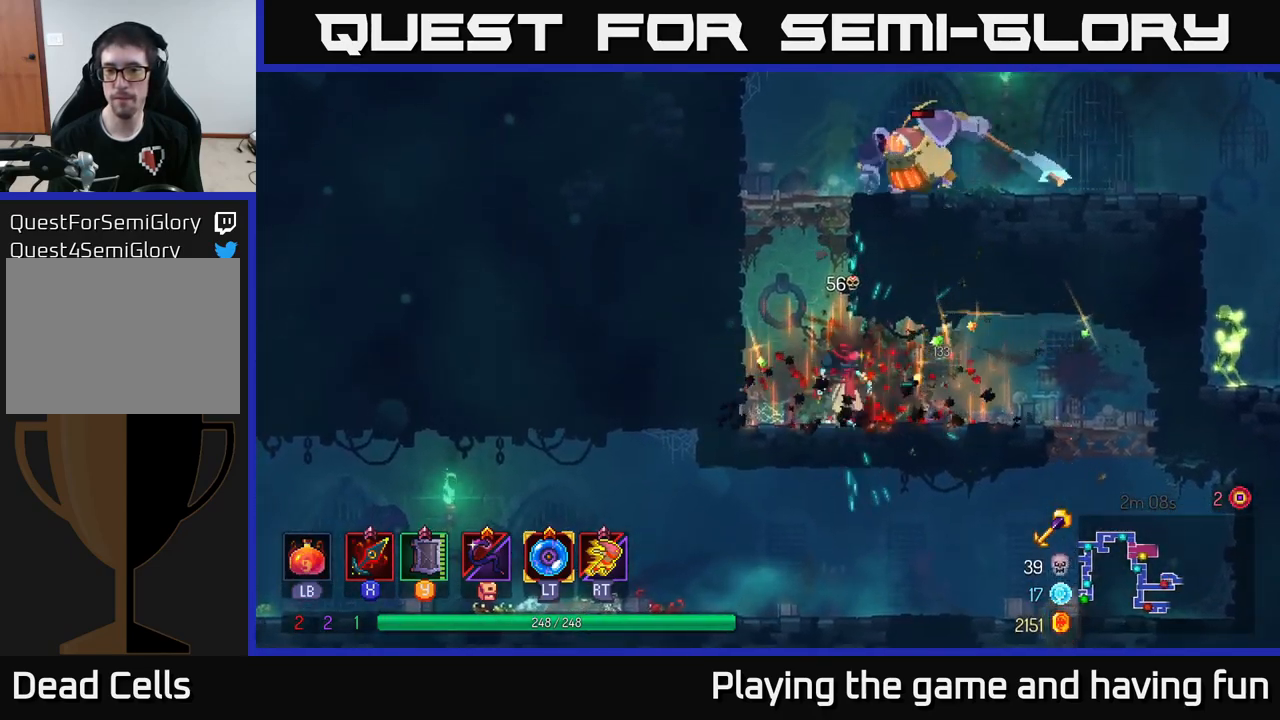
{"buttons": ["A"], "left_stick": "right", "right_stick": "center", "events": [[50, "left_stick", "left"], [267, "A", "down"], [300, "left_stick", "center"], [350, "A", "up"], [350, "left_stick", "right"], [417, "A", "down"]]}
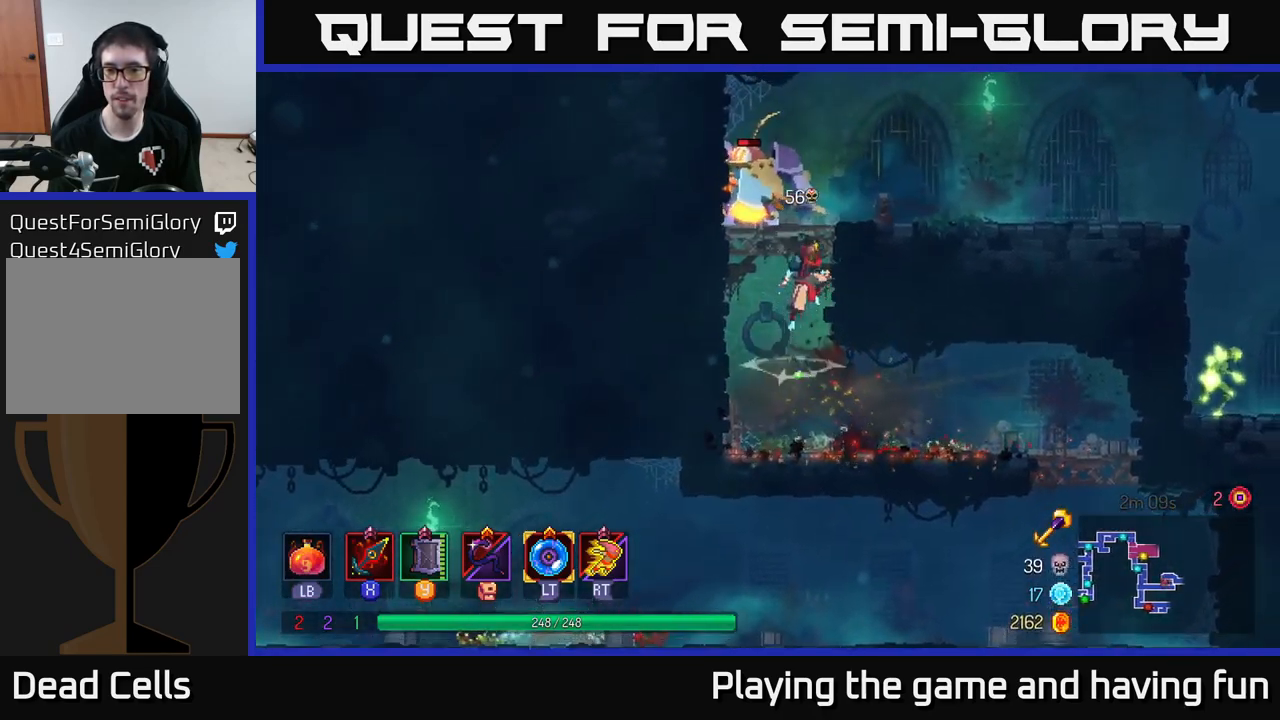
{"buttons": [], "left_stick": "center", "right_stick": "center", "events": [[67, "X", "down"], [100, "A", "up"], [100, "left_stick", "left"], [183, "X", "up"], [300, "X", "down"], [350, "left_stick", "center"], [400, "X", "up"]]}
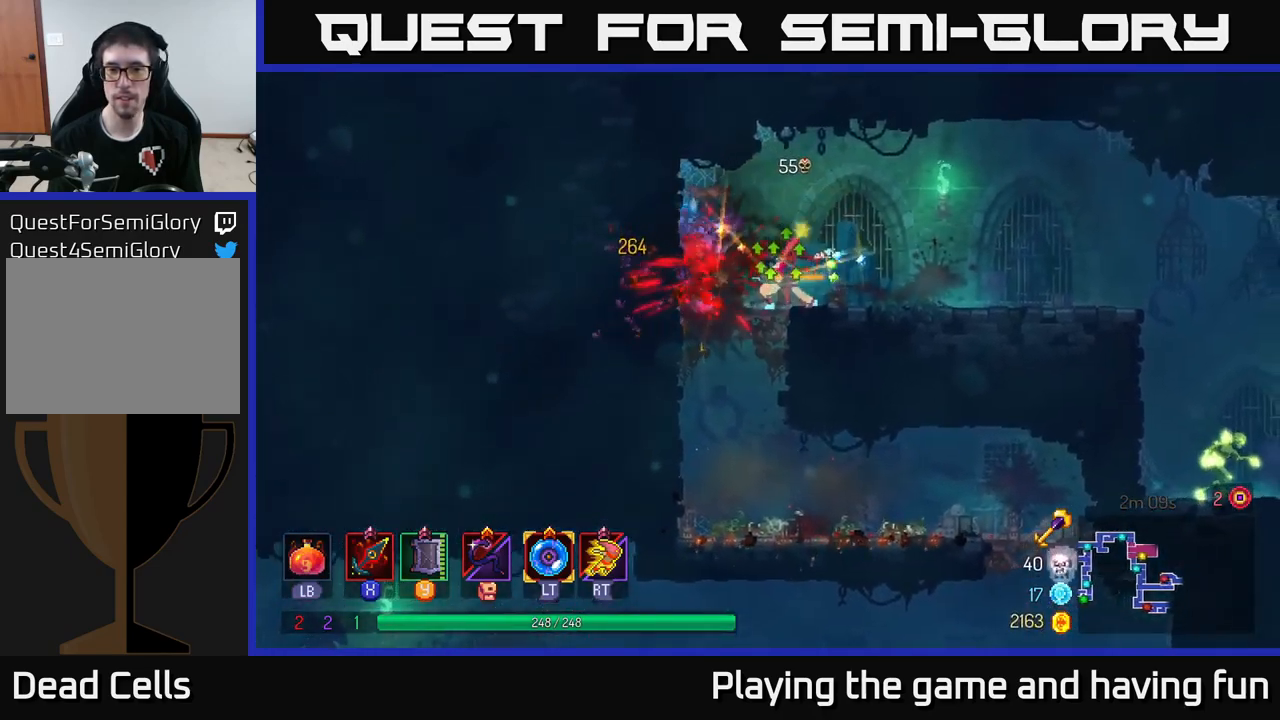
{"buttons": [], "left_stick": "right", "right_stick": "center", "events": [[200, "left_stick", "right"], [333, "B", "down"], [483, "B", "up"]]}
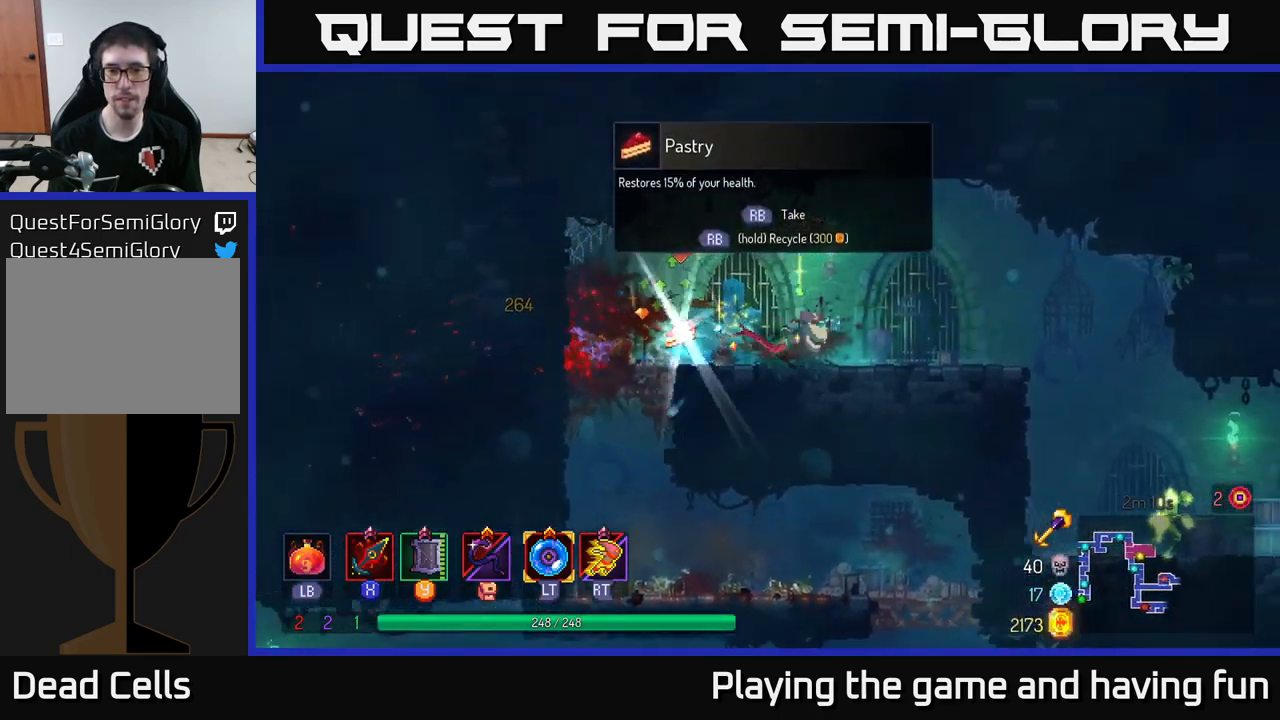
{"buttons": [], "left_stick": "left", "right_stick": "center", "events": [[117, "left_stick", "left"]]}
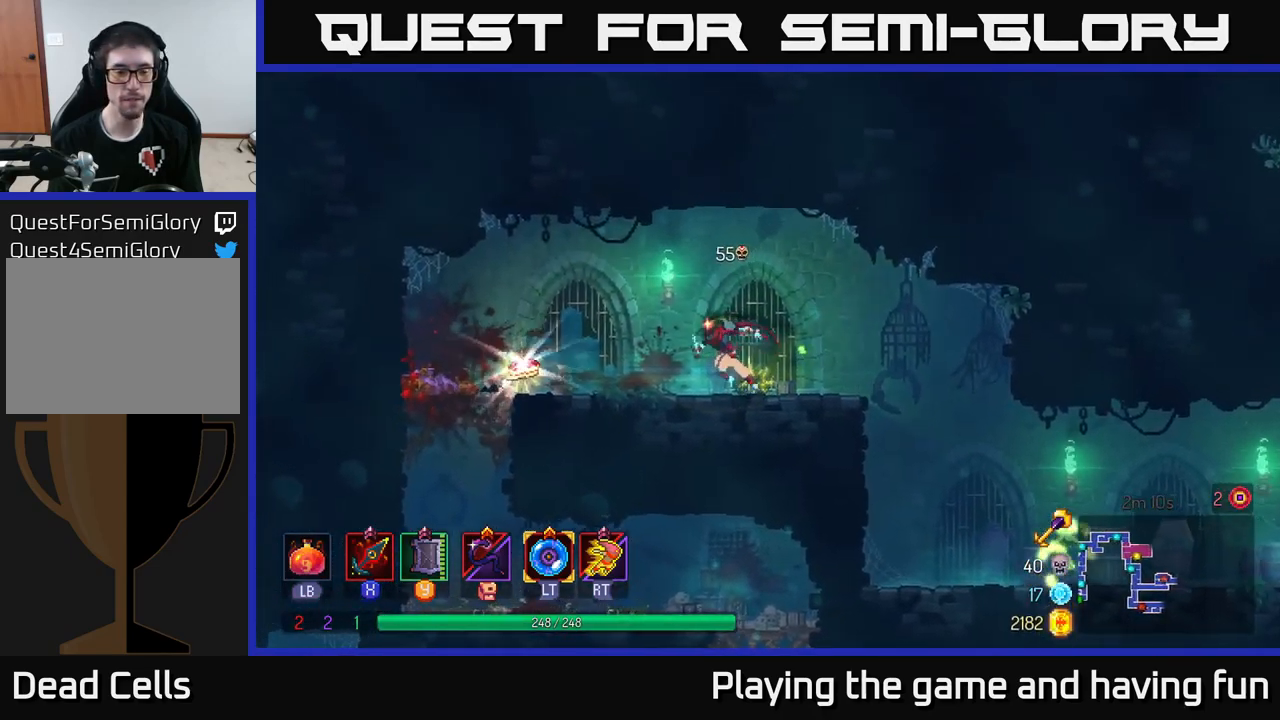
{"buttons": ["R1"], "left_stick": "center", "right_stick": "center", "events": [[367, "R1", "down"], [433, "left_stick", "center"]]}
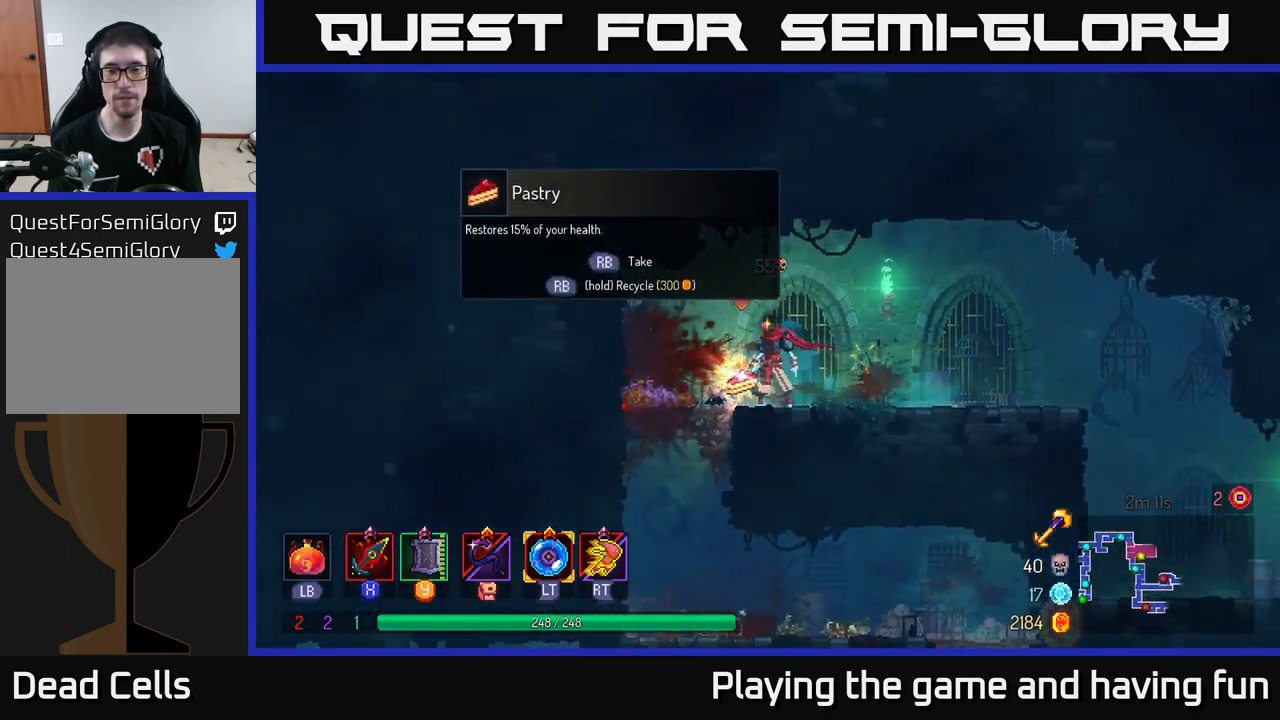
{"buttons": ["R1"], "left_stick": "center", "right_stick": "center", "events": []}
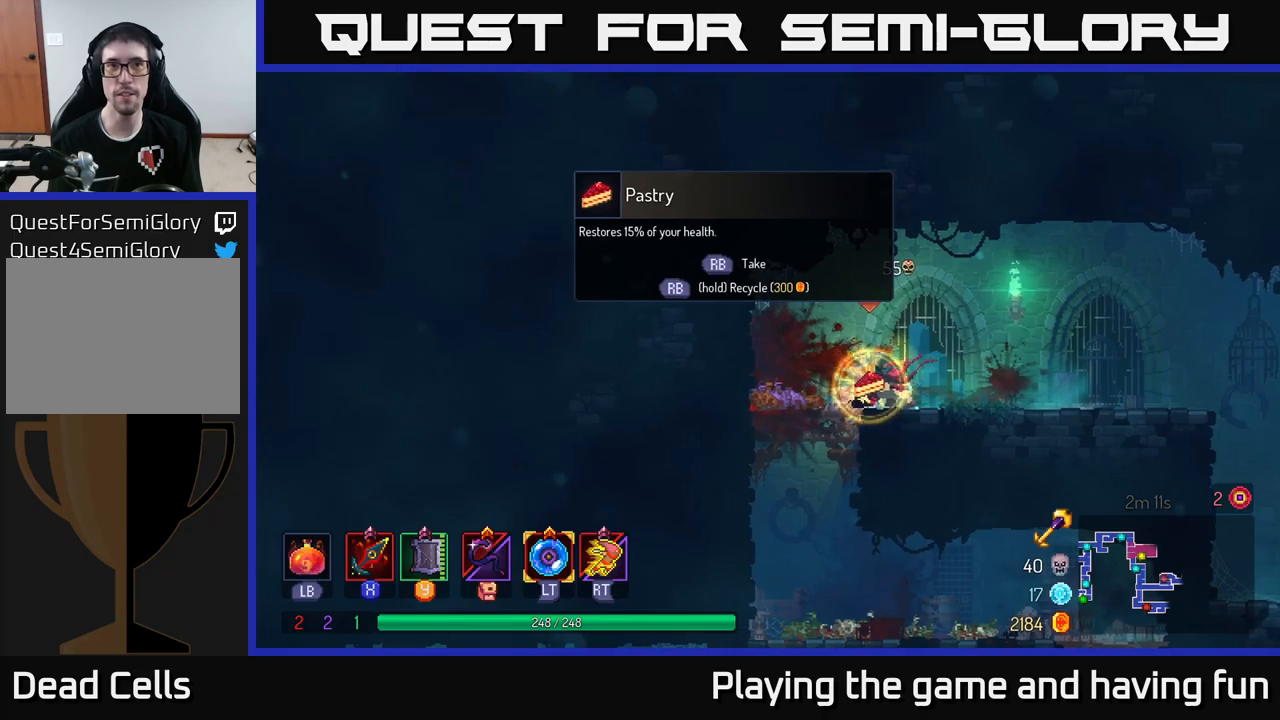
{"buttons": [], "left_stick": "right", "right_stick": "center", "events": [[300, "left_stick", "right"], [350, "R1", "up"]]}
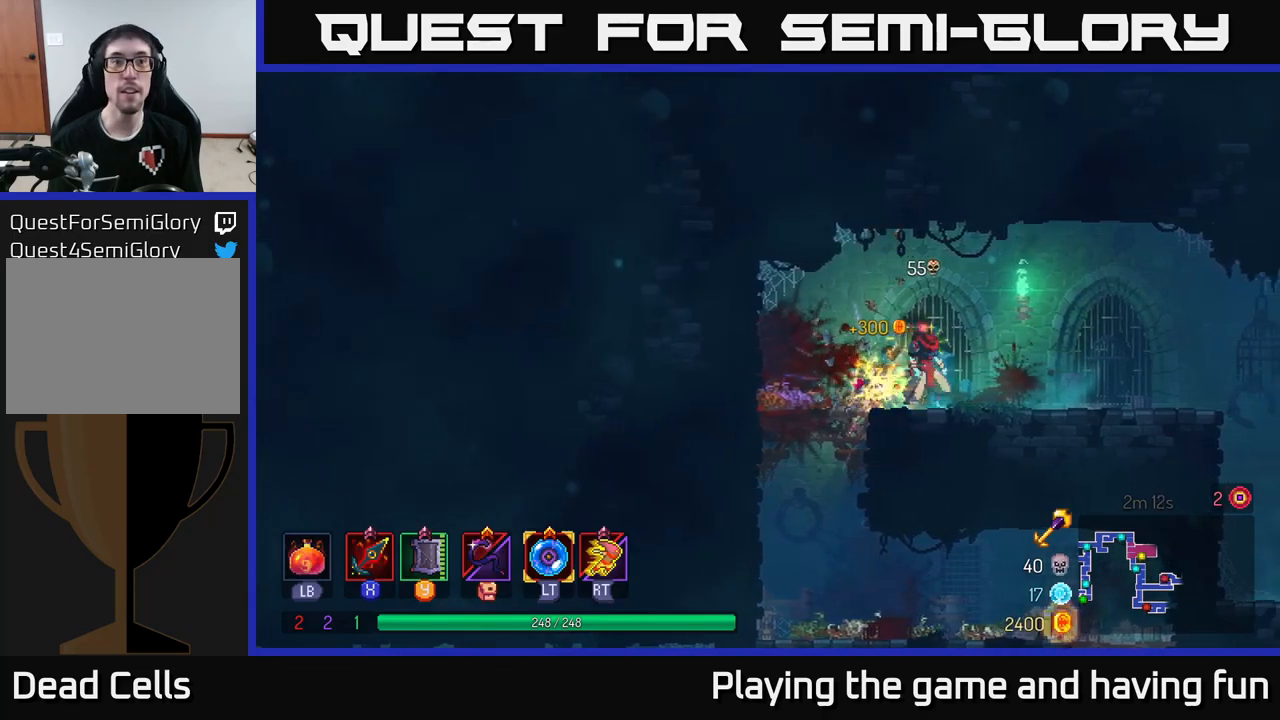
{"buttons": [], "left_stick": "center", "right_stick": "center", "events": [[50, "left_stick", "center"]]}